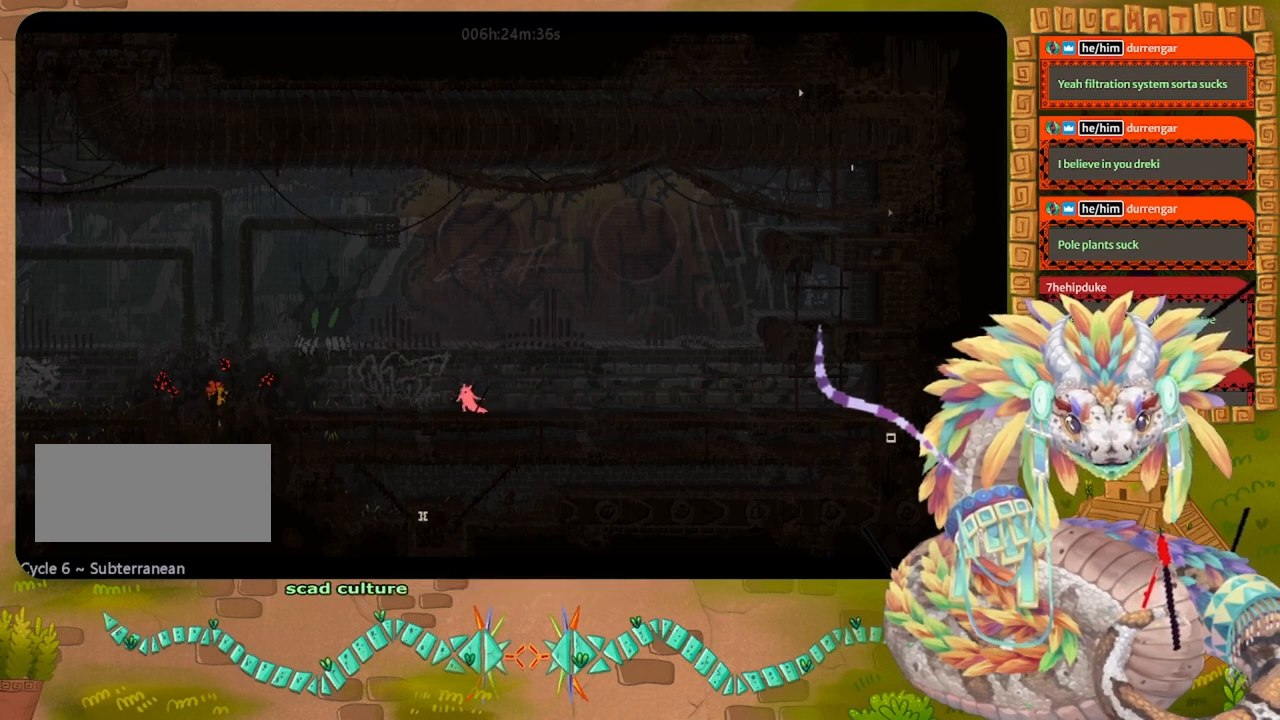
Gameplay with keyboard and mouse; each line is a JSON object with the keys held at the frame after it. "events" lists presses ("down") and releases ("up") of "down", "grab", "jump", "left", "right", "spin", "throw" and "up" between this image and that frame as [ms after this image, input, new state], when the widget could be followed in between. No other keys are recorded. Mouse buttons are not recorded. Key names are as the overlay labels them; some are game actions (e.g. jump) rather than physical keys. Not read: mouse_move.
{"keys": [], "events": [[367, "left", "up"]]}
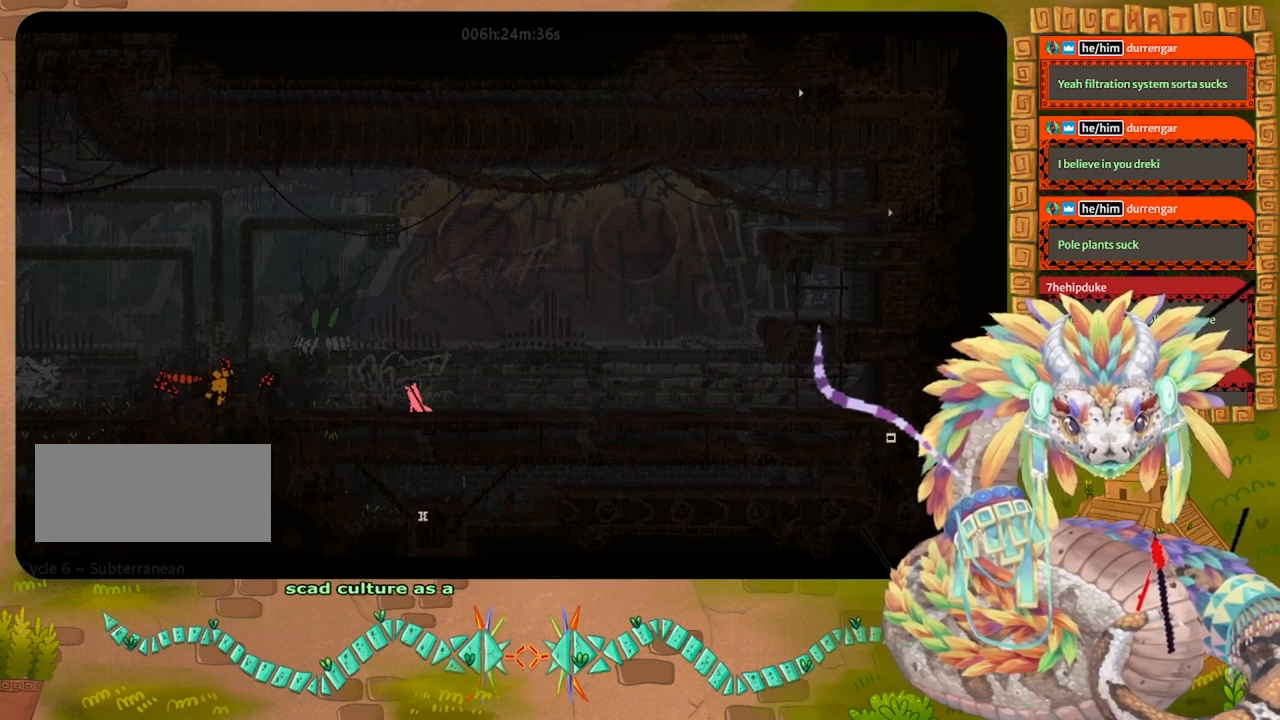
{"keys": ["right"], "events": [[400, "right", "down"]]}
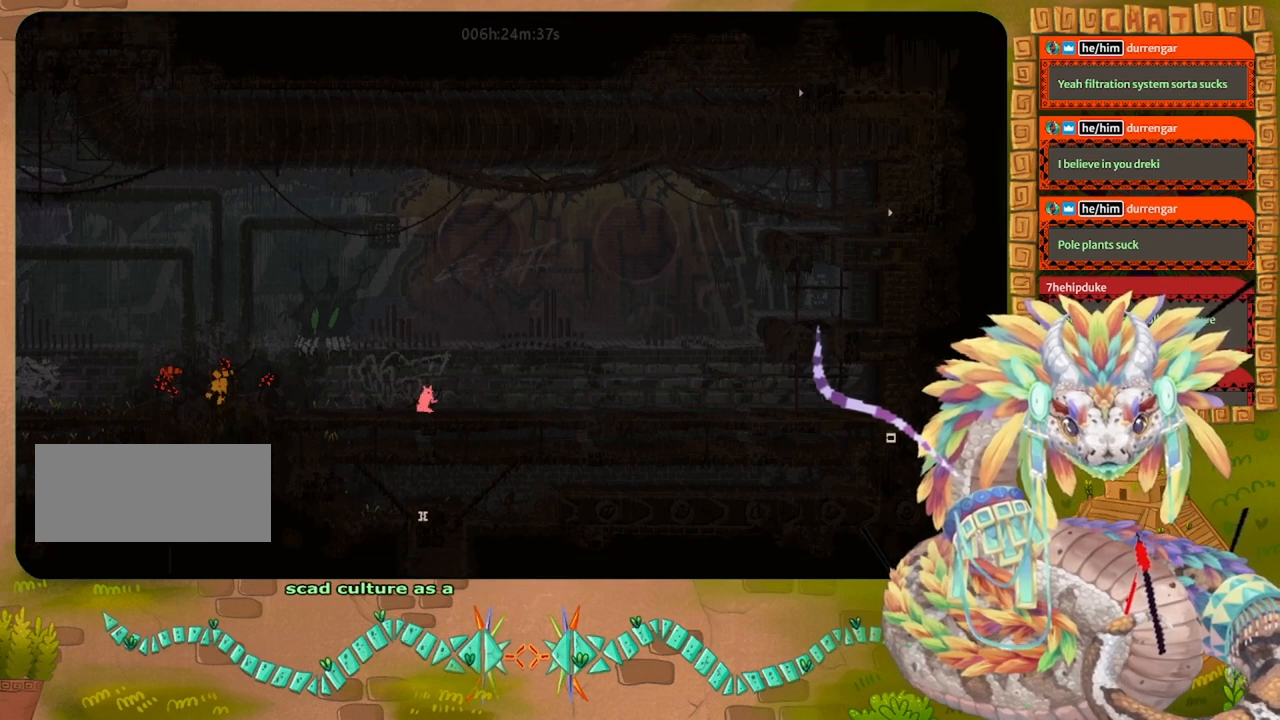
{"keys": ["right"], "events": []}
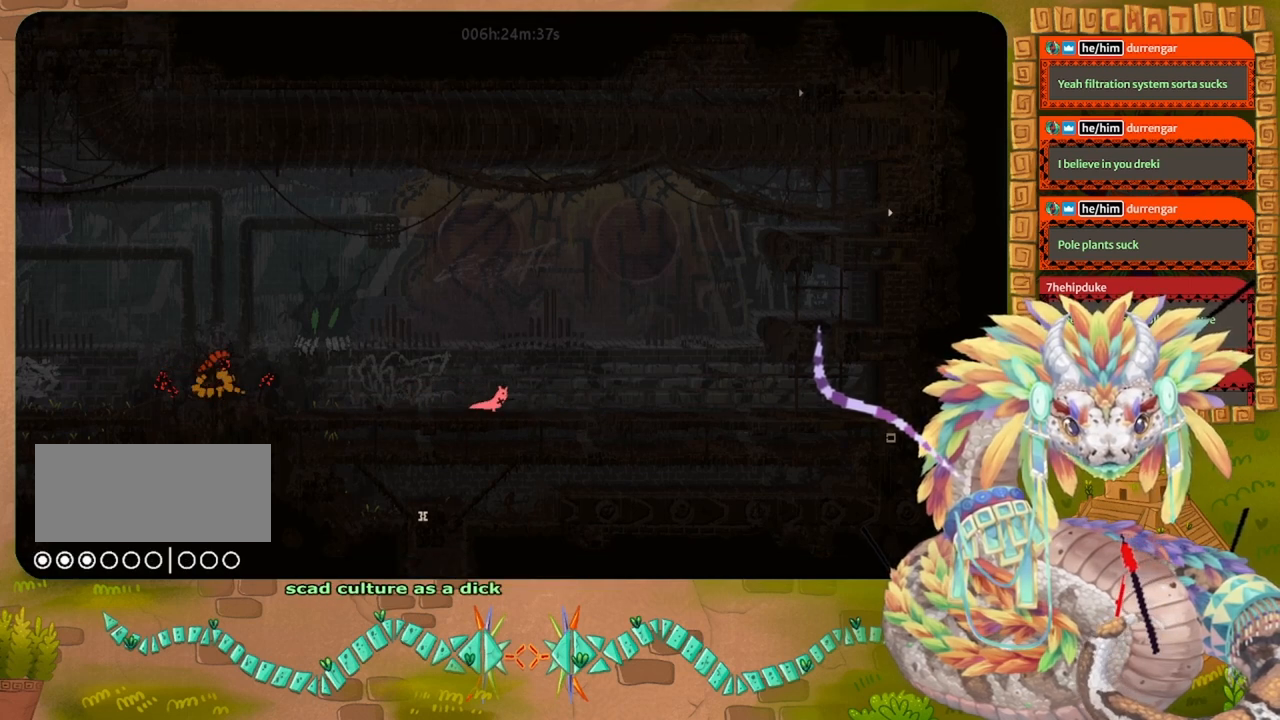
{"keys": ["right"], "events": []}
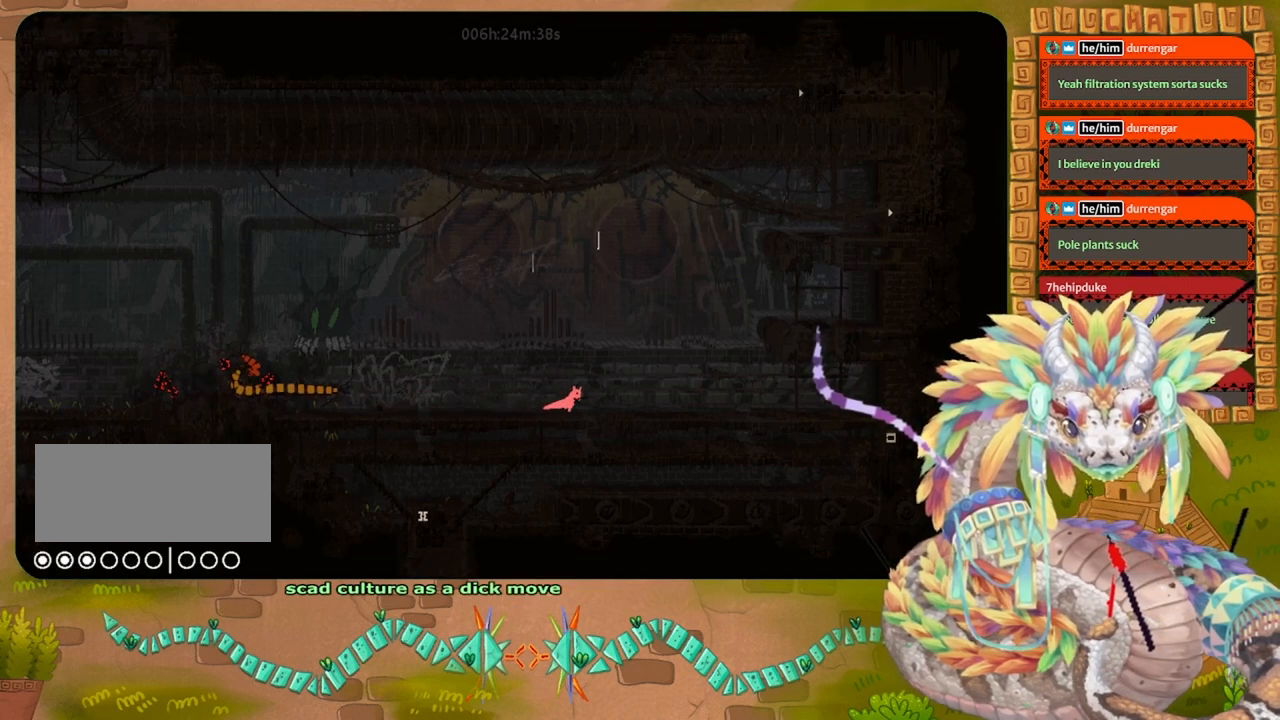
{"keys": ["left"], "events": [[133, "right", "up"], [467, "left", "down"]]}
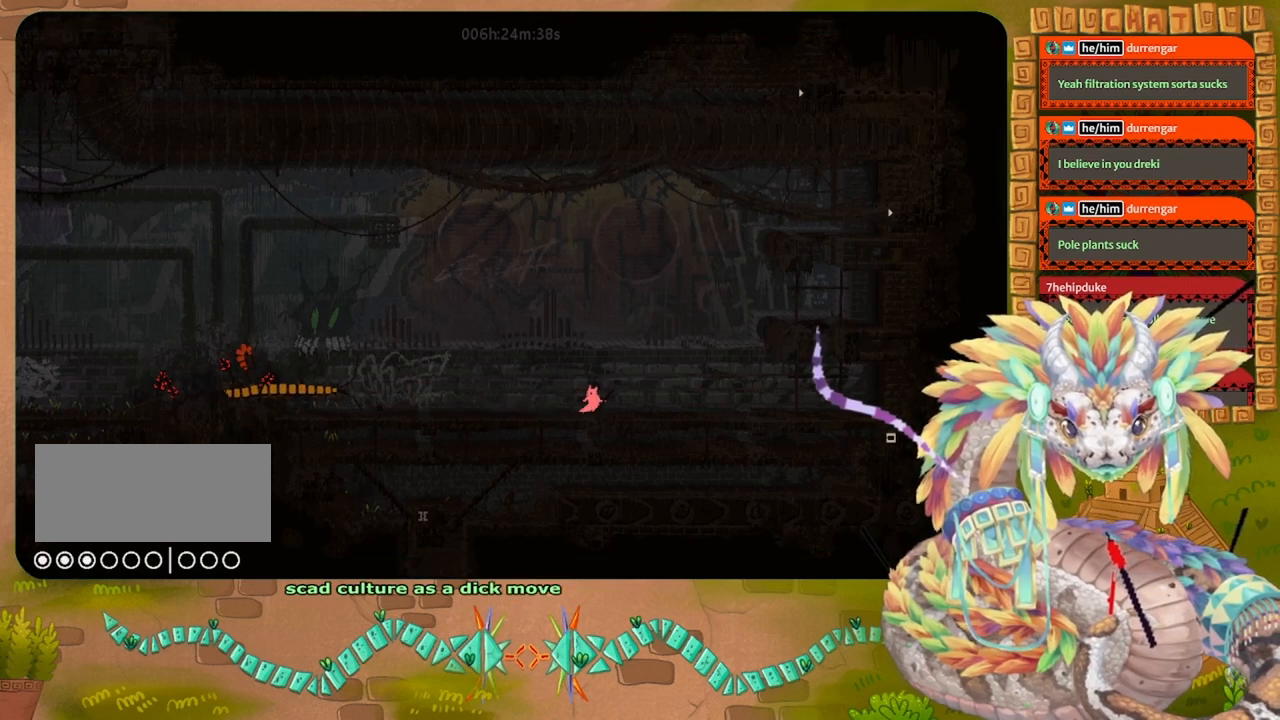
{"keys": [], "events": [[100, "left", "up"], [233, "throw", "down"], [367, "throw", "up"]]}
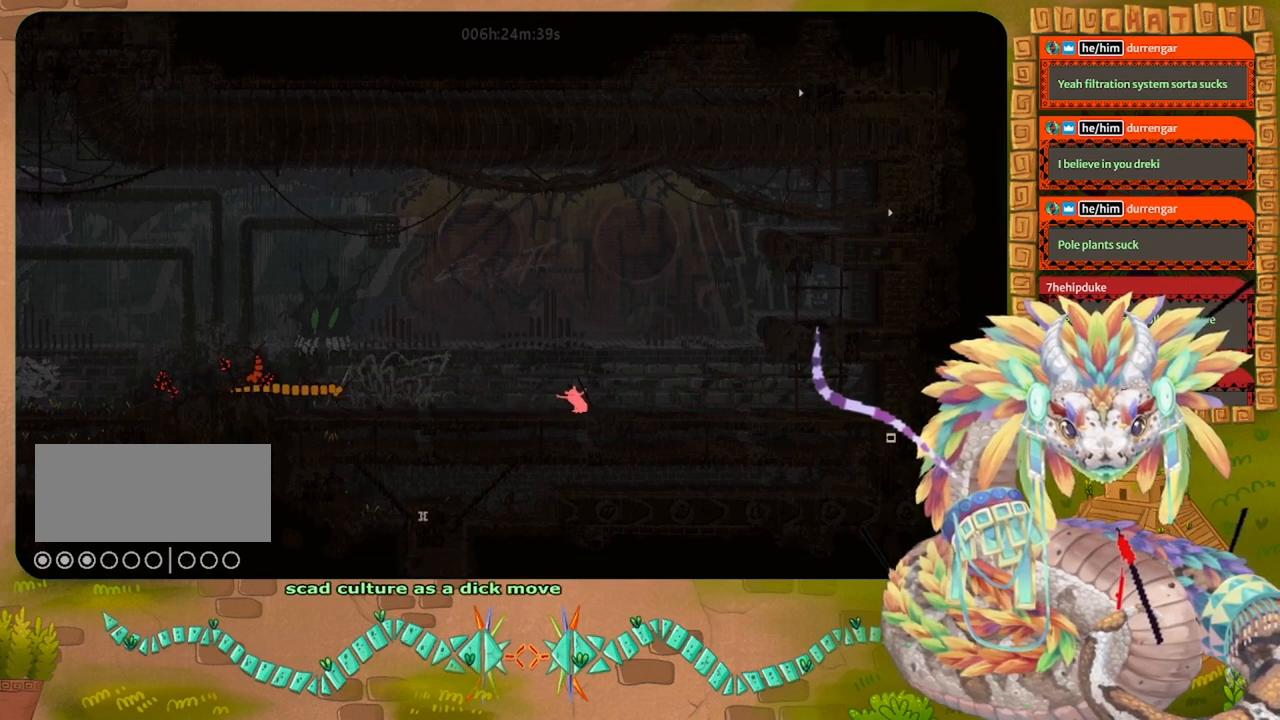
{"keys": ["right"], "events": [[300, "right", "down"]]}
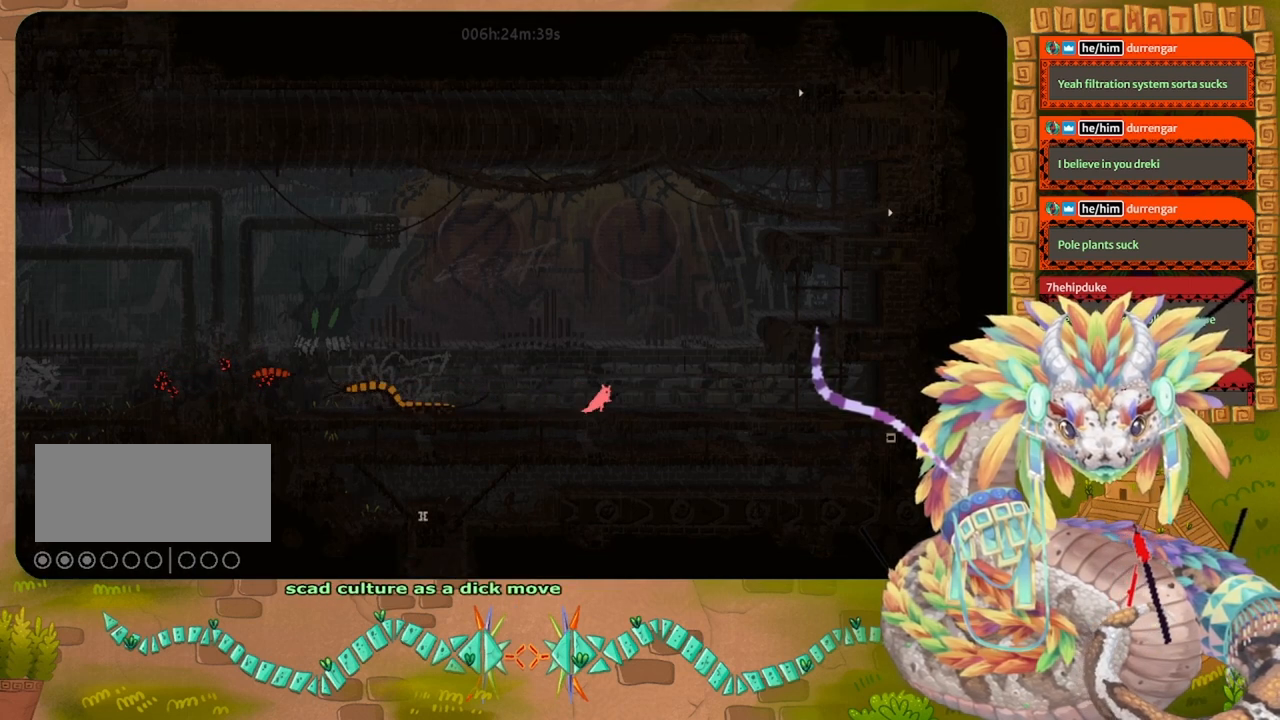
{"keys": ["left"], "events": [[433, "right", "up"], [500, "left", "down"]]}
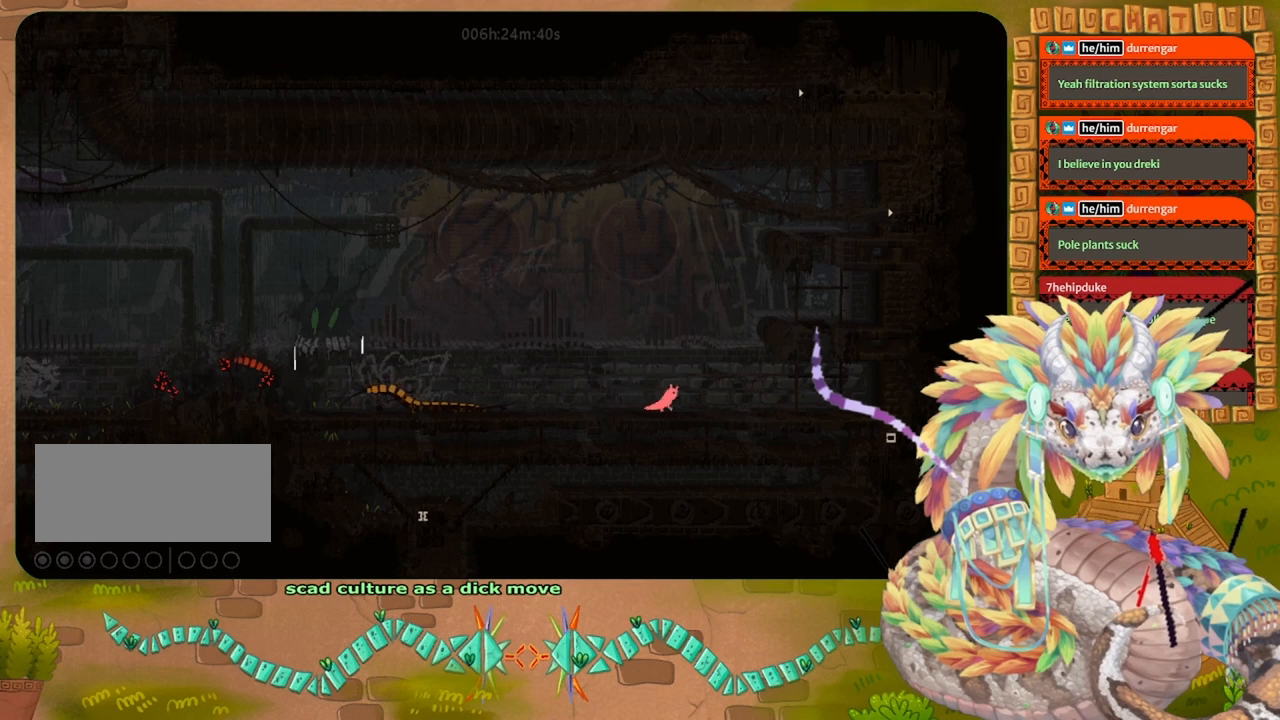
{"keys": ["throw"], "events": [[167, "down", "down"], [267, "down", "up"], [367, "left", "up"], [433, "throw", "down"]]}
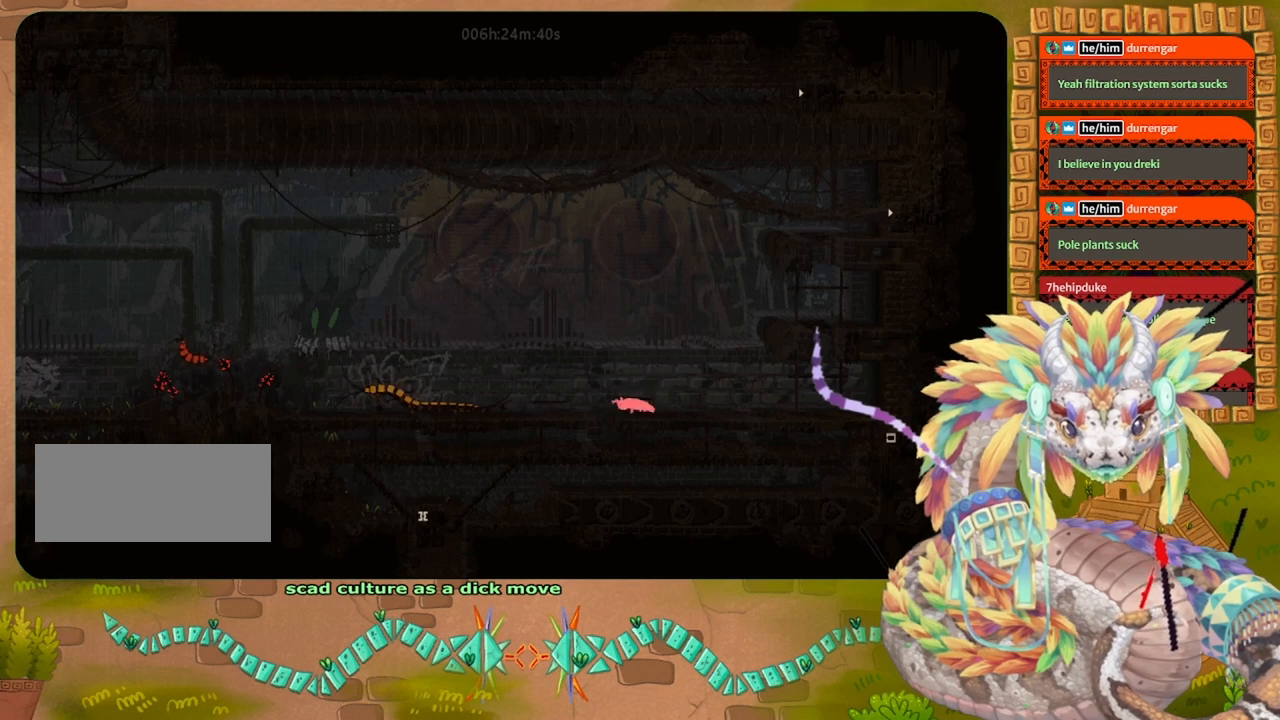
{"keys": ["grab"], "events": [[33, "throw", "up"], [333, "grab", "down"]]}
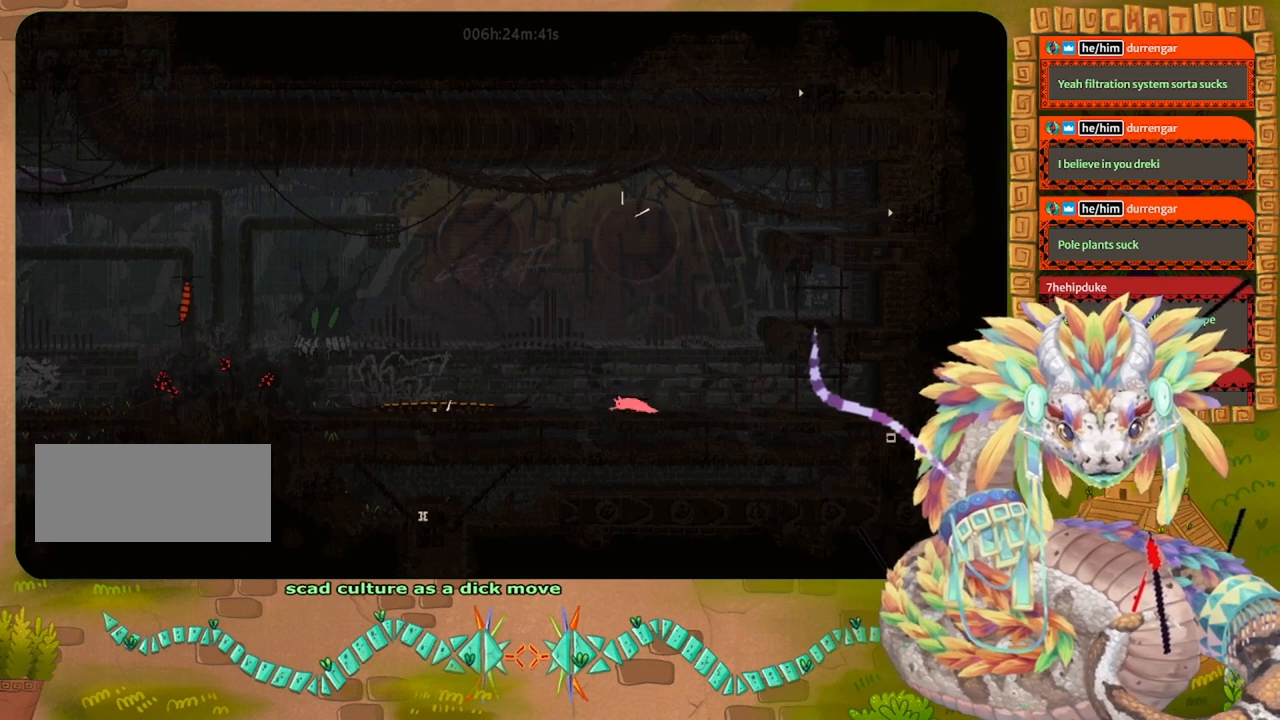
{"keys": ["grab"], "events": []}
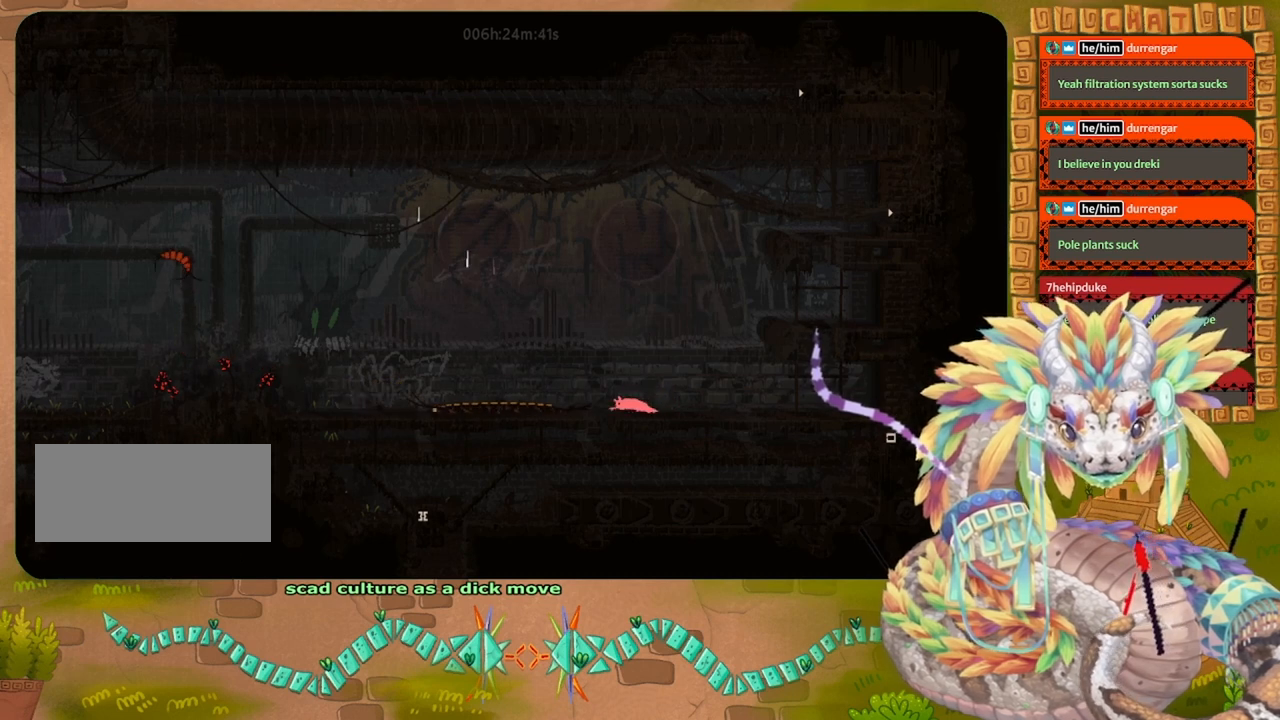
{"keys": ["left"], "events": [[33, "grab", "up"], [67, "left", "down"], [67, "throw", "down"], [133, "left", "up"], [200, "throw", "up"], [500, "left", "down"]]}
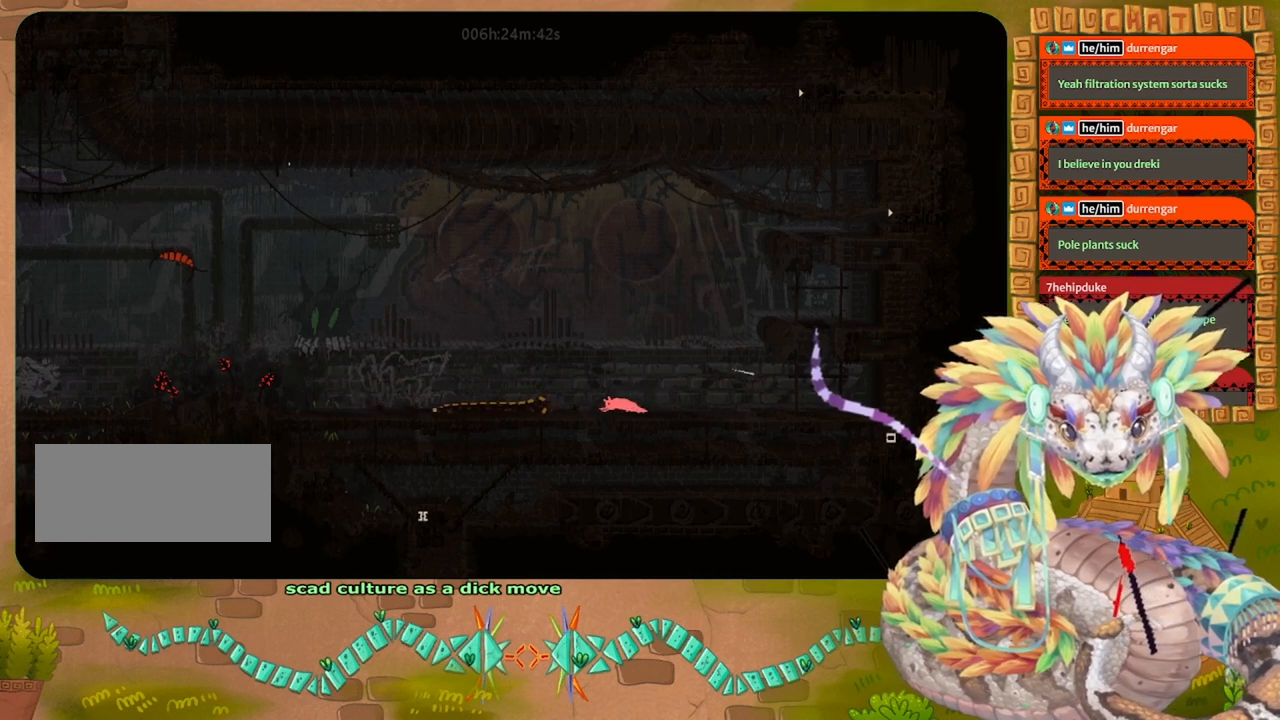
{"keys": ["left"], "events": []}
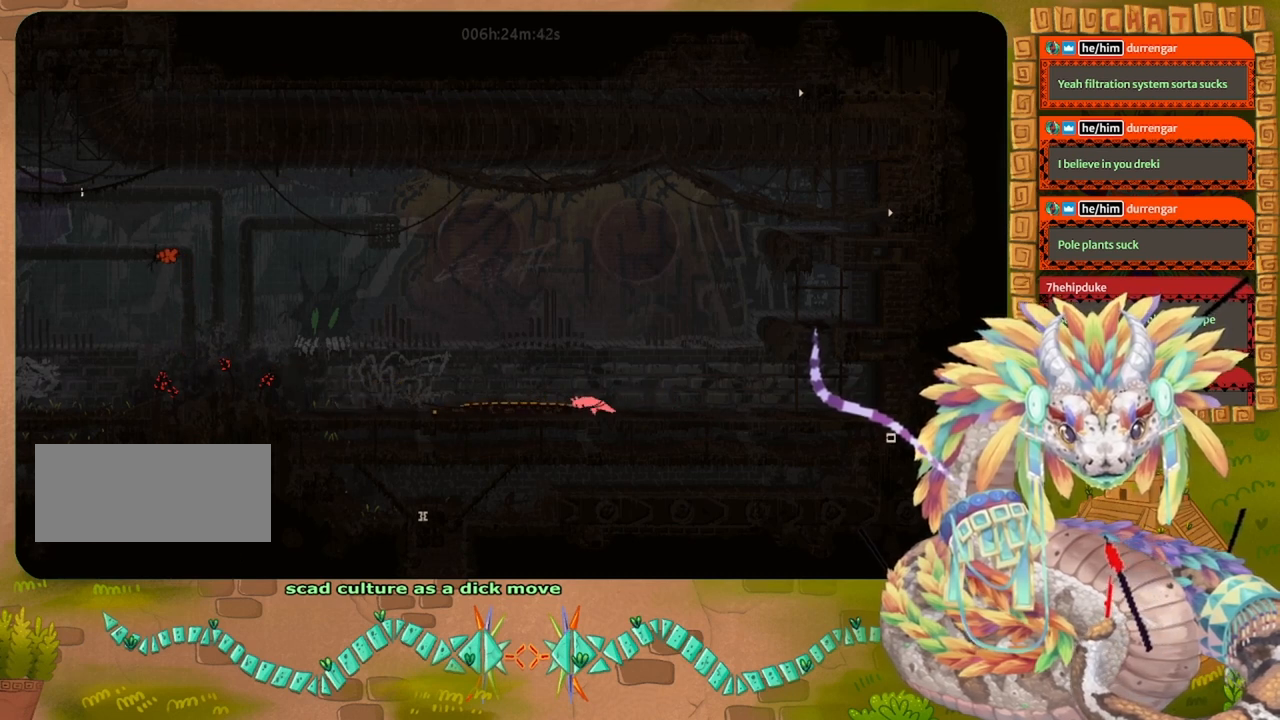
{"keys": ["throw"], "events": [[100, "grab", "down"], [133, "left", "up"], [200, "grab", "up"], [200, "throw", "down"], [333, "throw", "up"], [400, "grab", "down"], [500, "grab", "up"], [500, "throw", "down"]]}
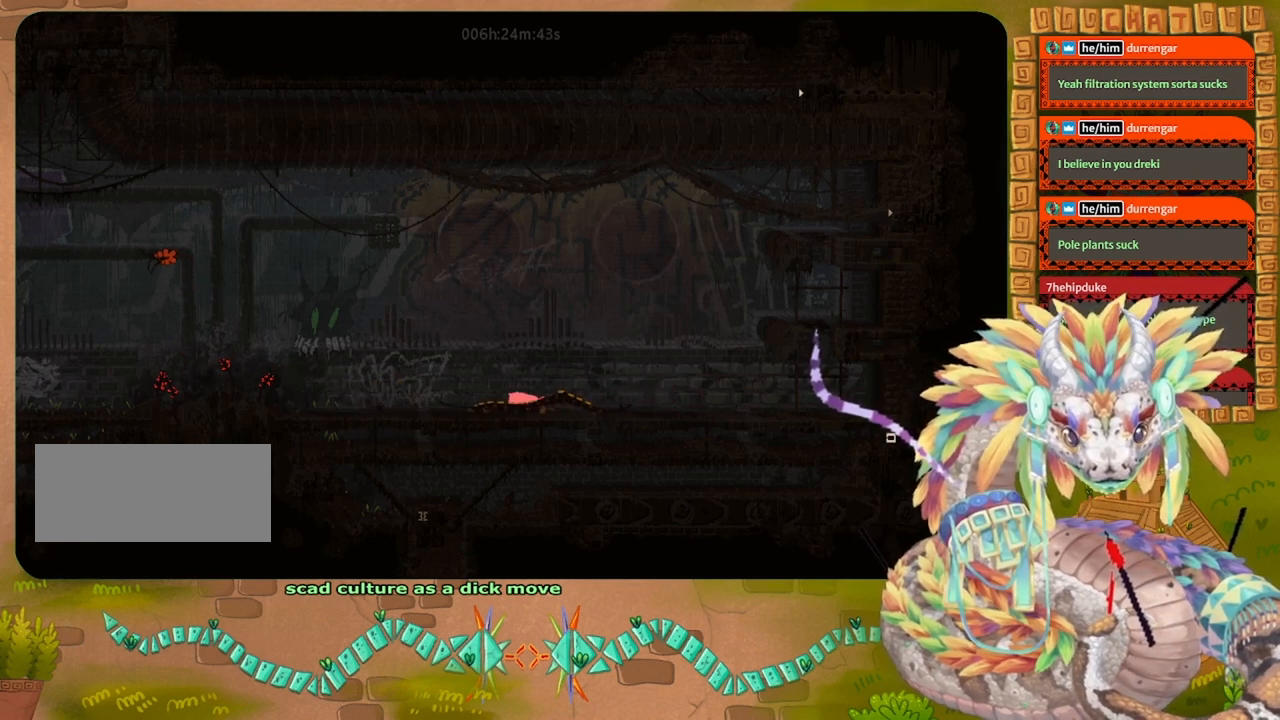
{"keys": ["jump", "left", "up"], "events": [[100, "throw", "up"], [200, "left", "down"], [267, "up", "down"], [333, "jump", "down"]]}
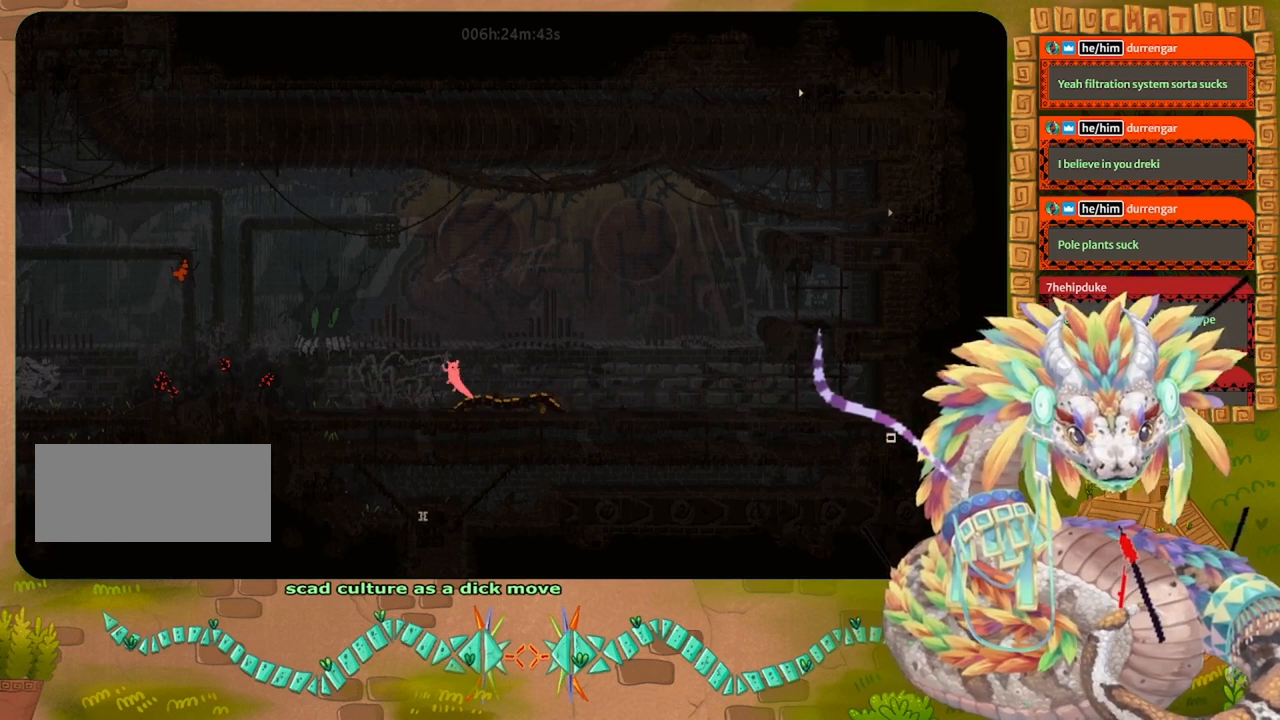
{"keys": ["left"], "events": [[233, "up", "up"], [333, "jump", "up"]]}
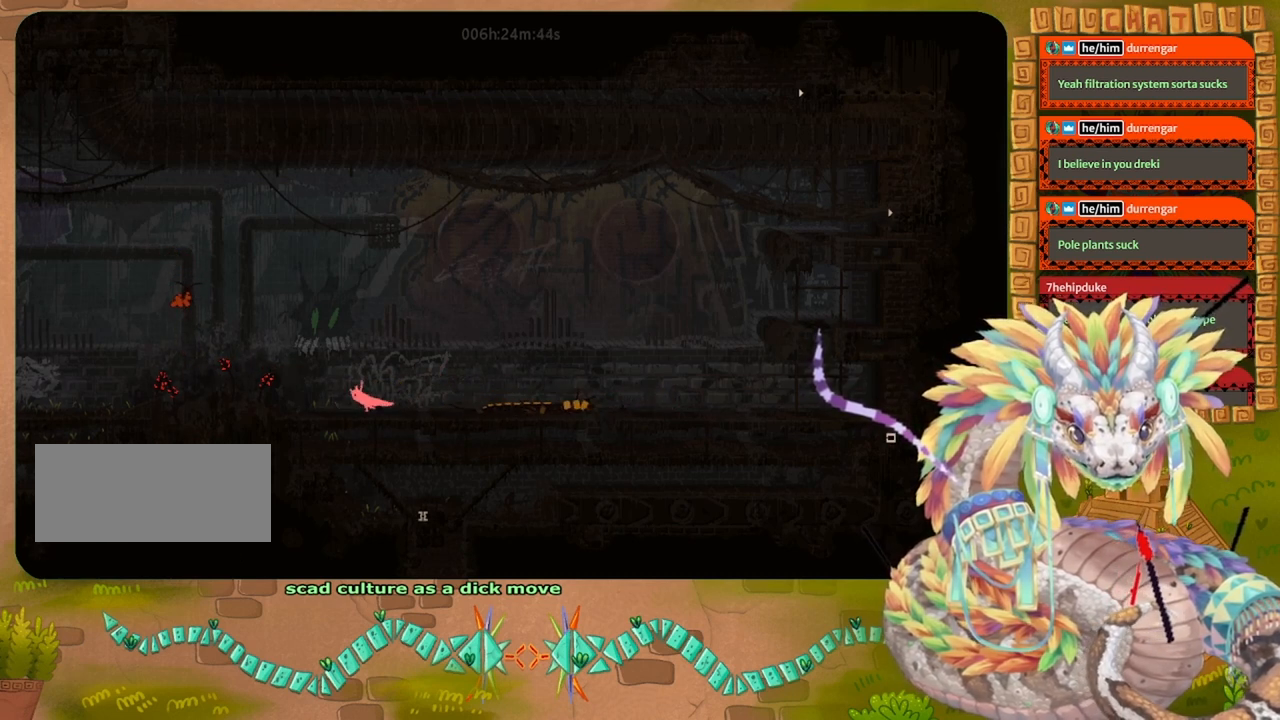
{"keys": ["grab"], "events": [[67, "left", "up"], [167, "right", "down"], [433, "grab", "down"], [467, "right", "up"]]}
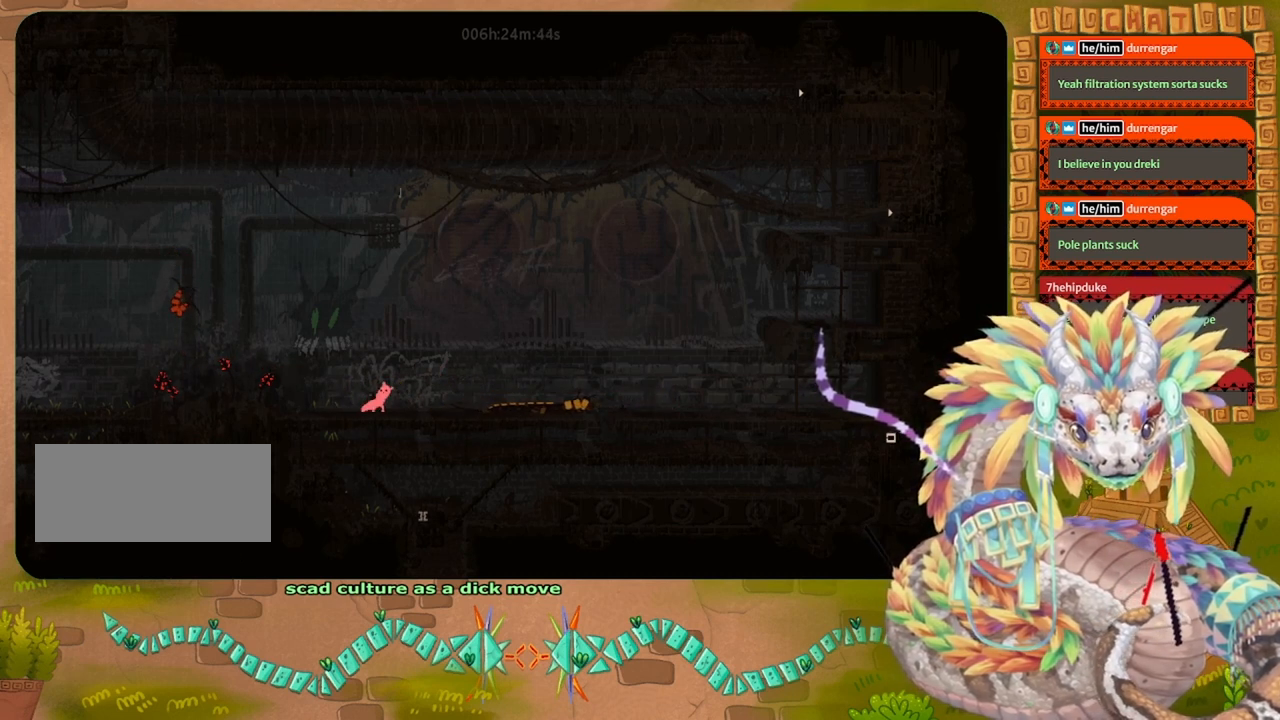
{"keys": ["right"], "events": [[33, "grab", "up"], [133, "down", "down"], [133, "right", "down"], [333, "down", "up"]]}
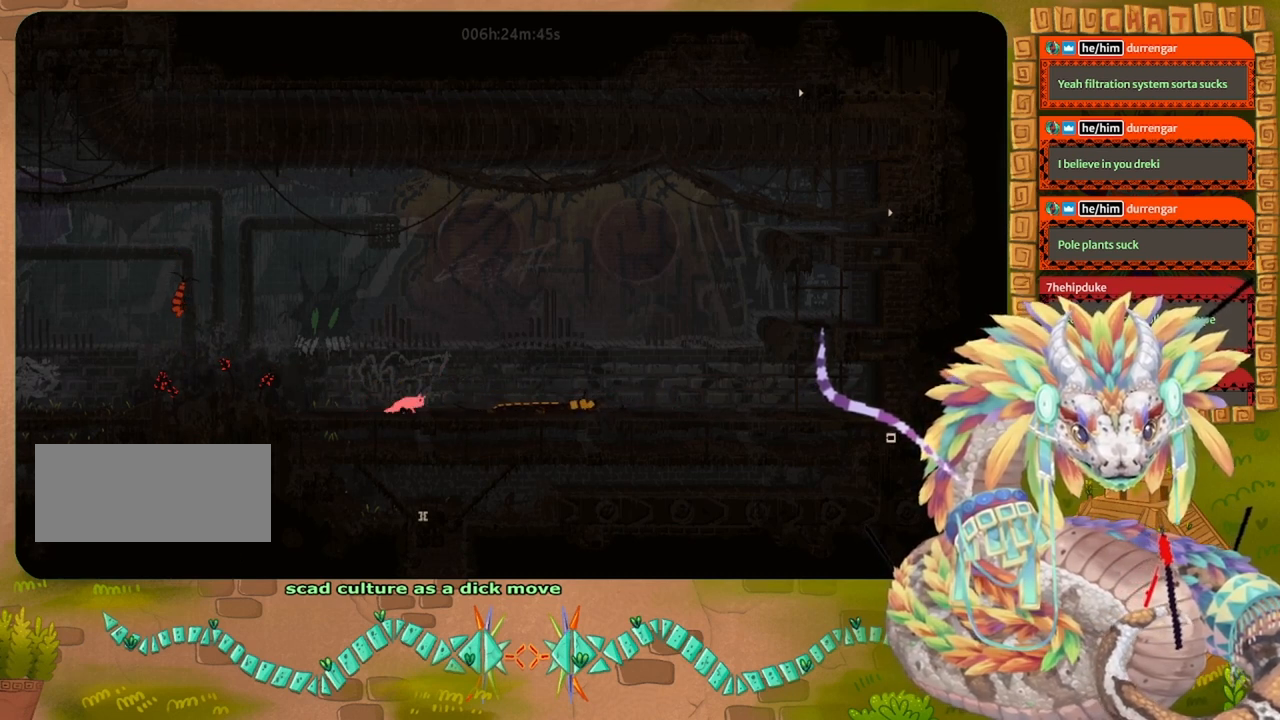
{"keys": ["right"], "events": []}
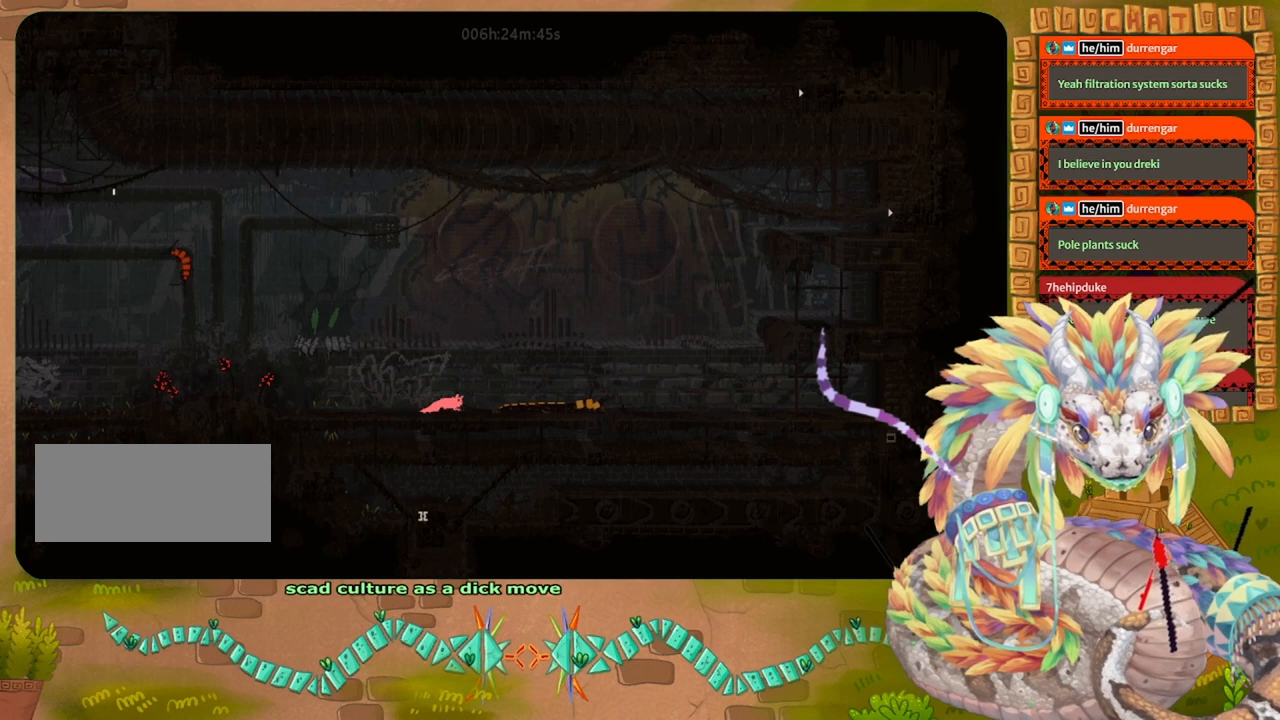
{"keys": ["right"], "events": [[67, "jump", "down"], [100, "up", "down"], [267, "up", "up"], [433, "jump", "up"]]}
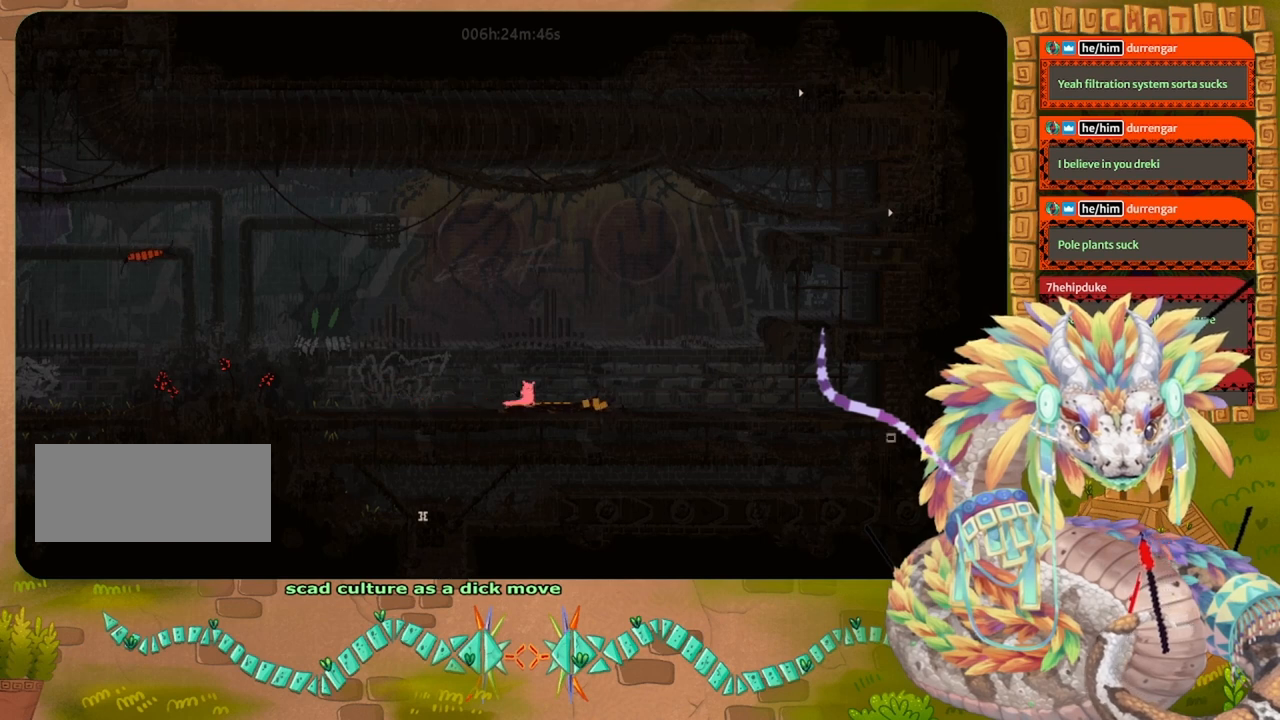
{"keys": ["down", "right"], "events": [[33, "throw", "down"], [100, "throw", "up"], [233, "jump", "down"], [467, "jump", "up"], [500, "down", "down"]]}
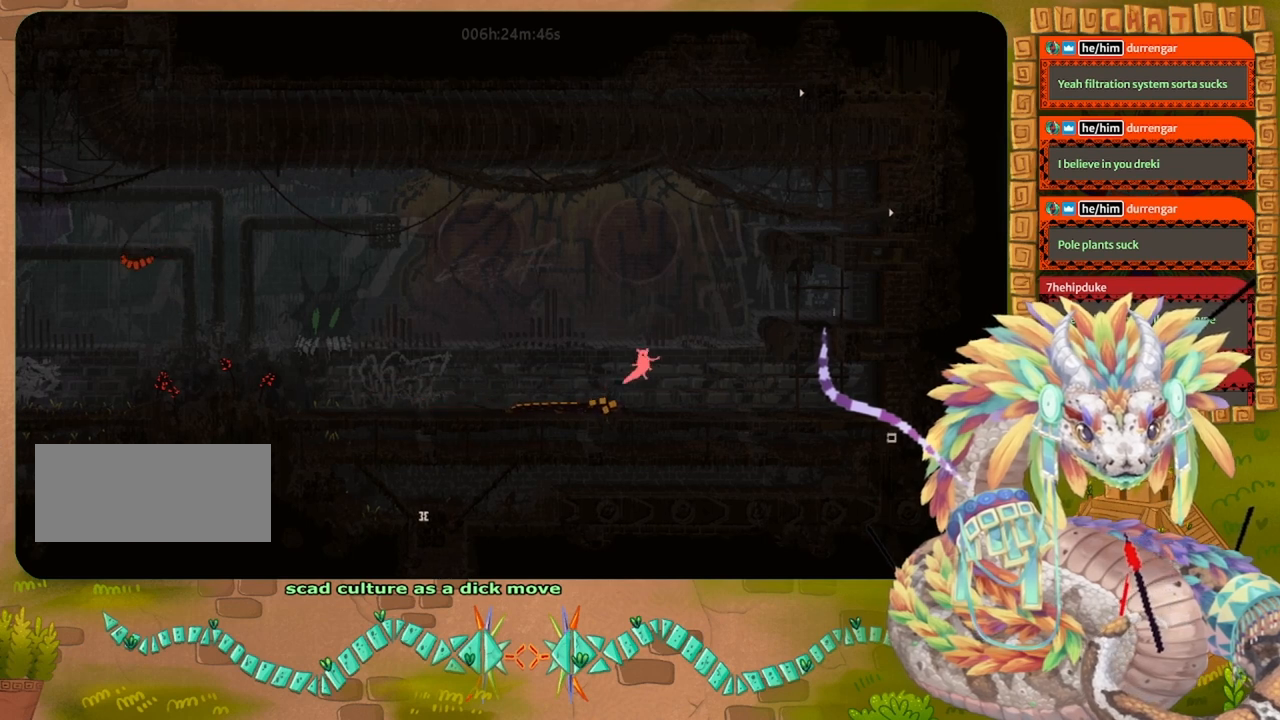
{"keys": ["left"], "events": [[67, "right", "up"], [100, "down", "up"], [100, "left", "down"]]}
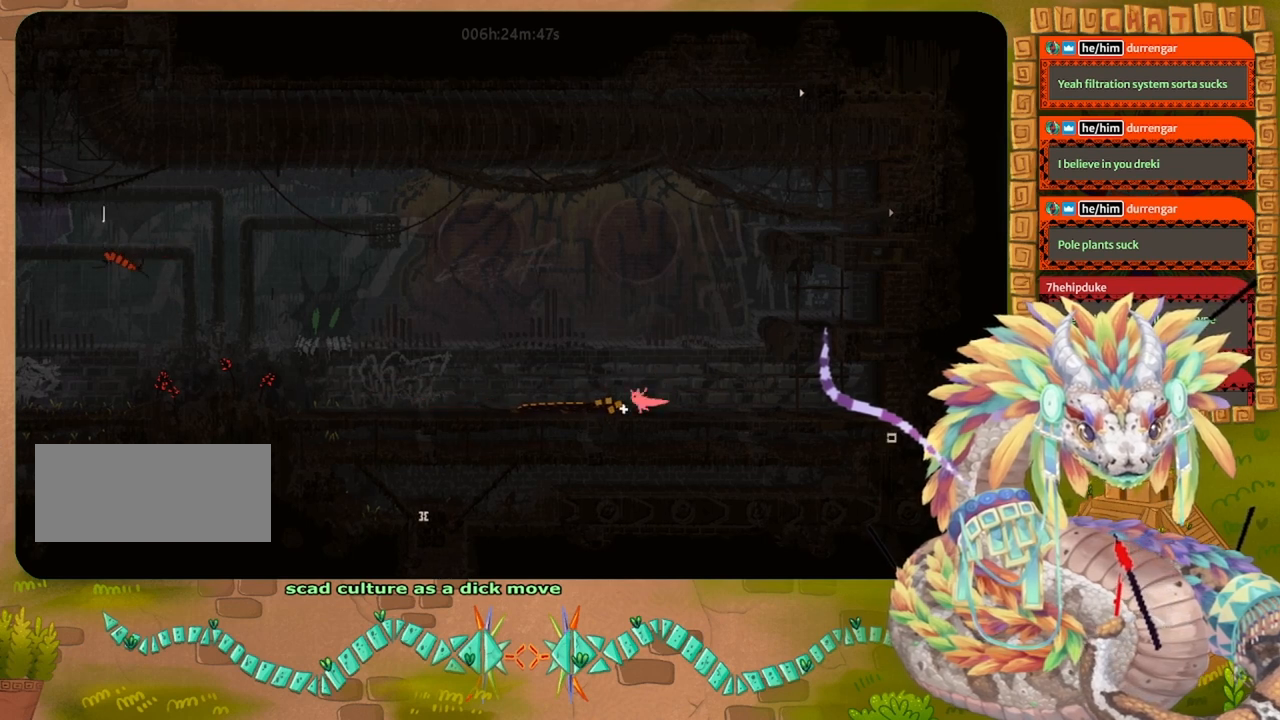
{"keys": [], "events": [[100, "grab", "down"], [100, "left", "up"], [200, "grab", "up"]]}
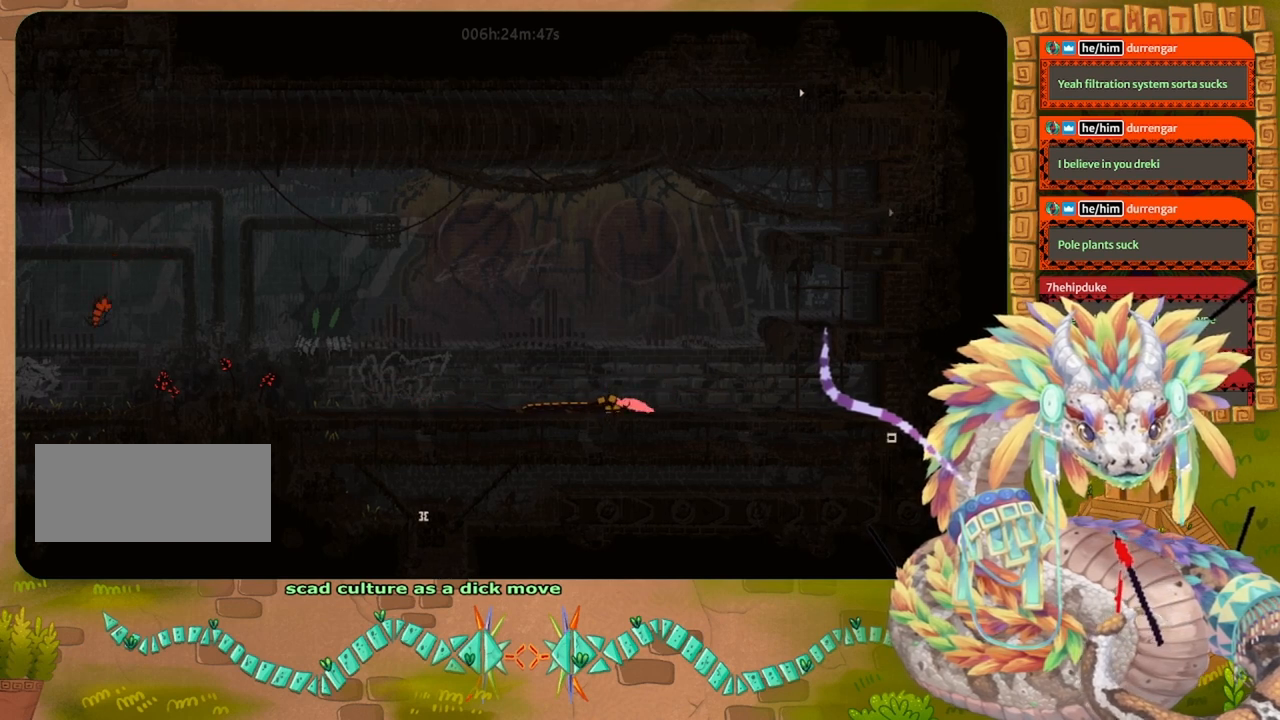
{"keys": ["right"], "events": [[100, "grab", "down"], [200, "grab", "up"], [400, "right", "down"]]}